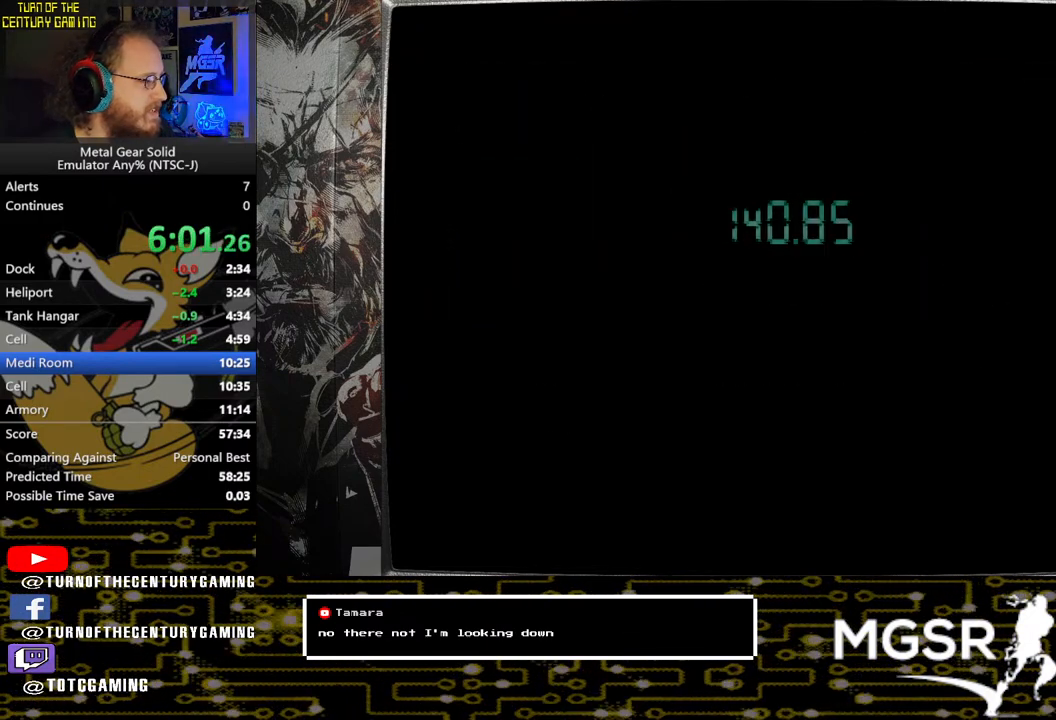
Gameplay with a controller (PlayStation layout); each line is a JSON object with the inputs held at the frame after it. "events" lists button and stick changes between this image and that frame as [ms after this image, input, new state], when the widget could be followed in between.
{"buttons": ["DPAD_UP"], "left_stick": "center", "right_stick": "center", "events": [[433, "DPAD_UP", "down"]]}
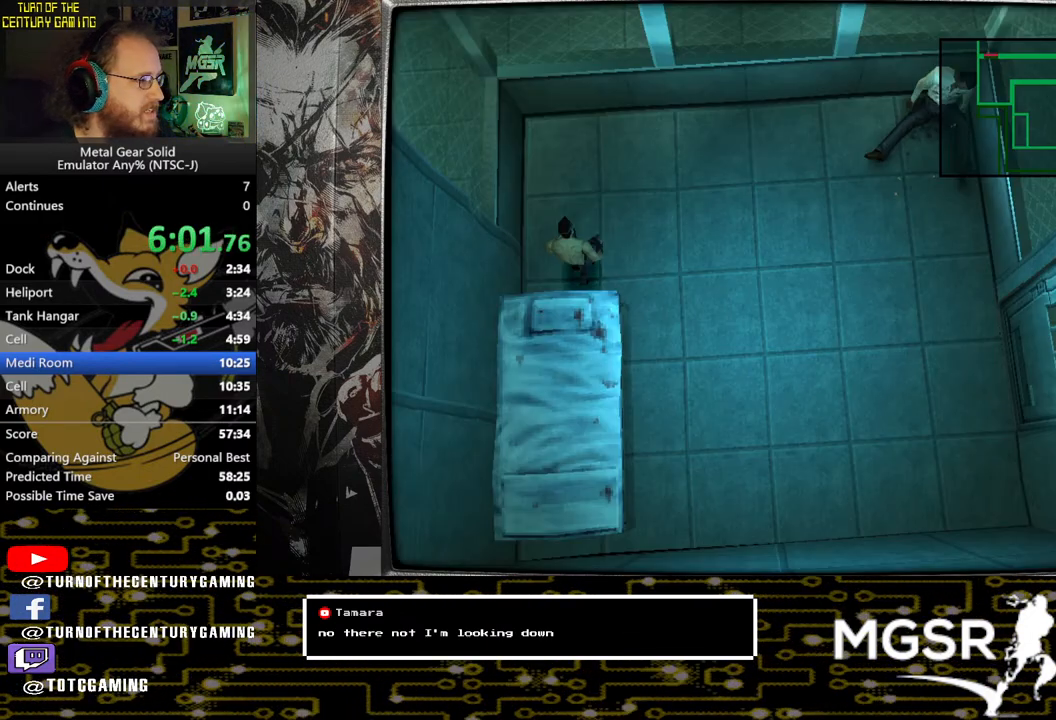
{"buttons": ["DPAD_DOWN"], "left_stick": "center", "right_stick": "center", "events": [[117, "DPAD_UP", "up"], [300, "DPAD_DOWN", "down"]]}
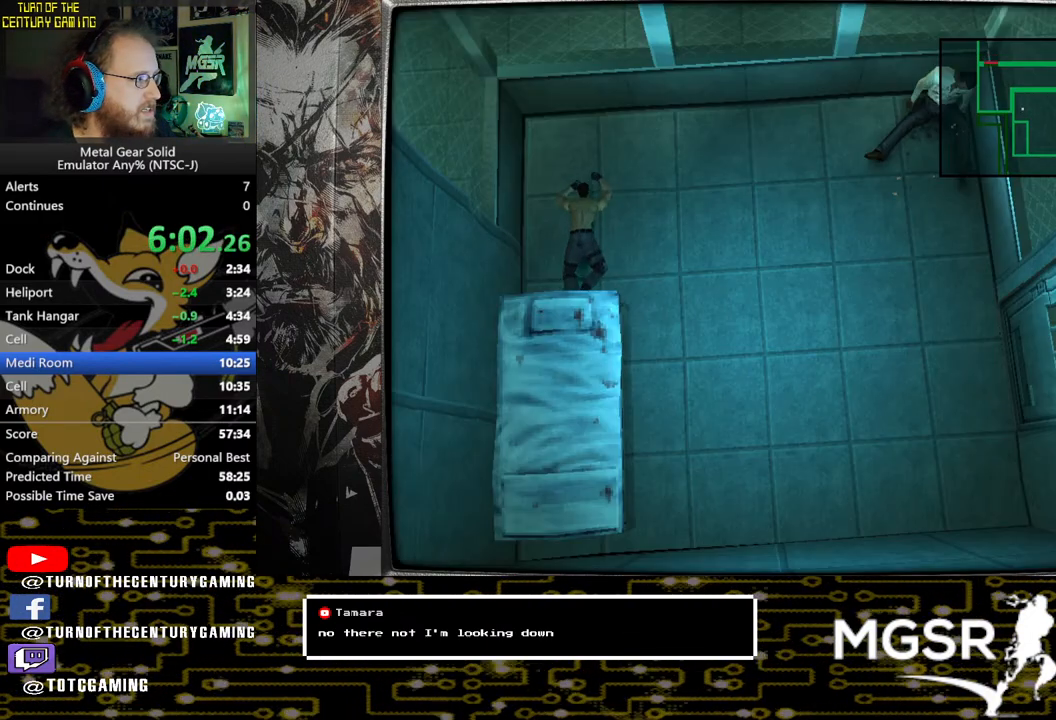
{"buttons": ["DPAD_DOWN"], "left_stick": "center", "right_stick": "center", "events": []}
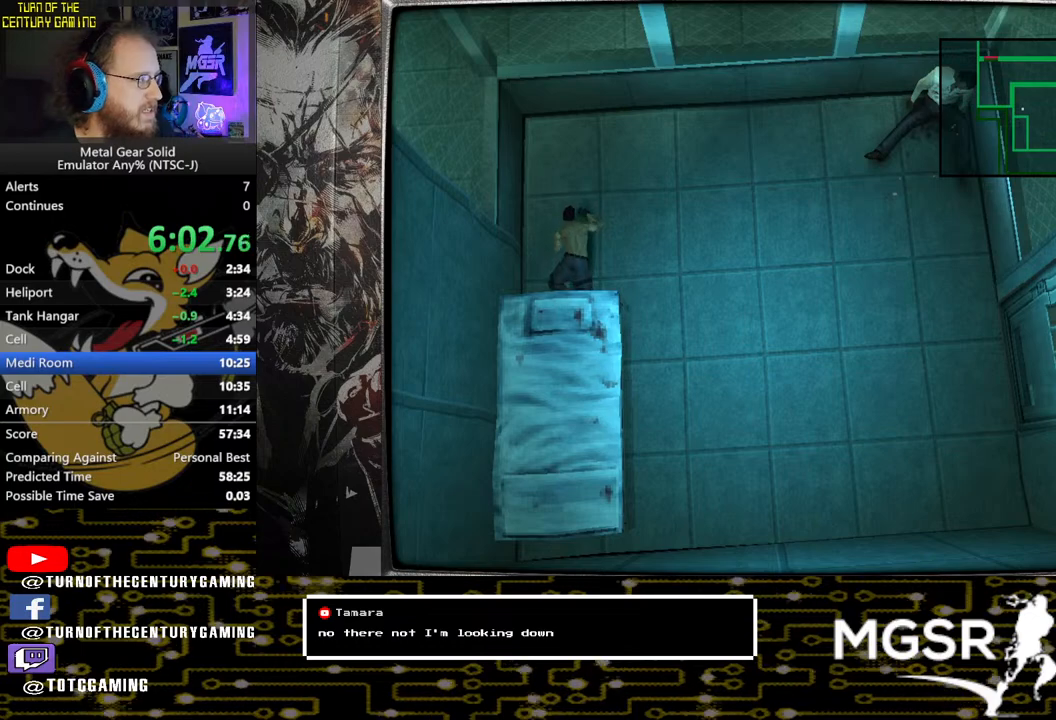
{"buttons": ["DPAD_DOWN"], "left_stick": "center", "right_stick": "center", "events": []}
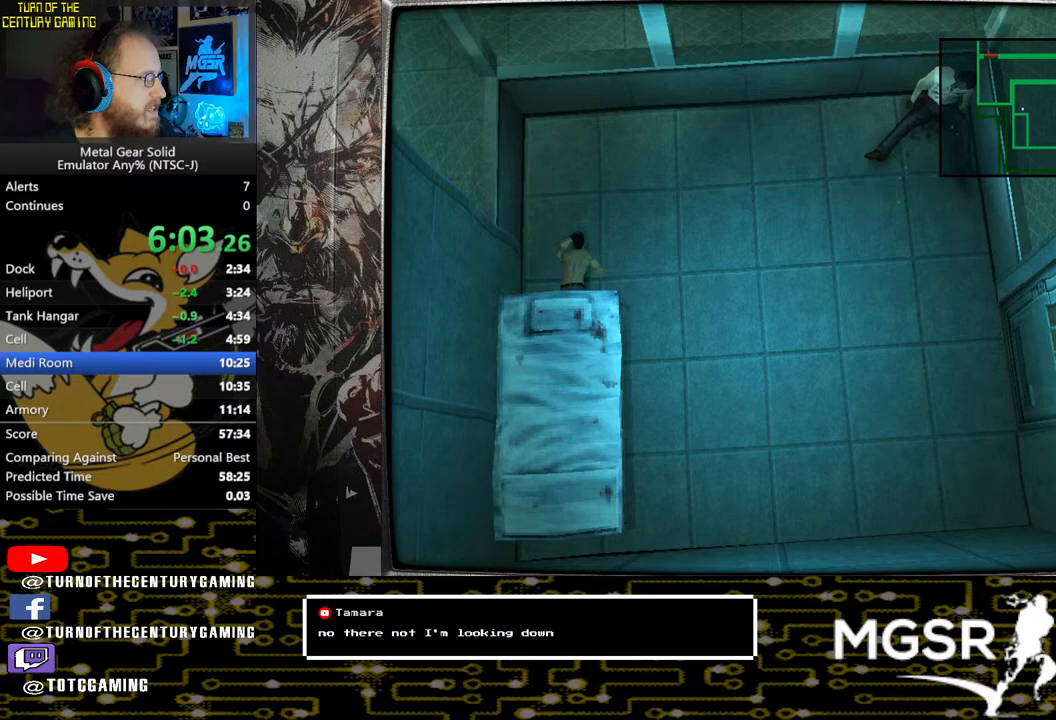
{"buttons": [], "left_stick": "center", "right_stick": "center", "events": [[300, "DPAD_DOWN", "up"]]}
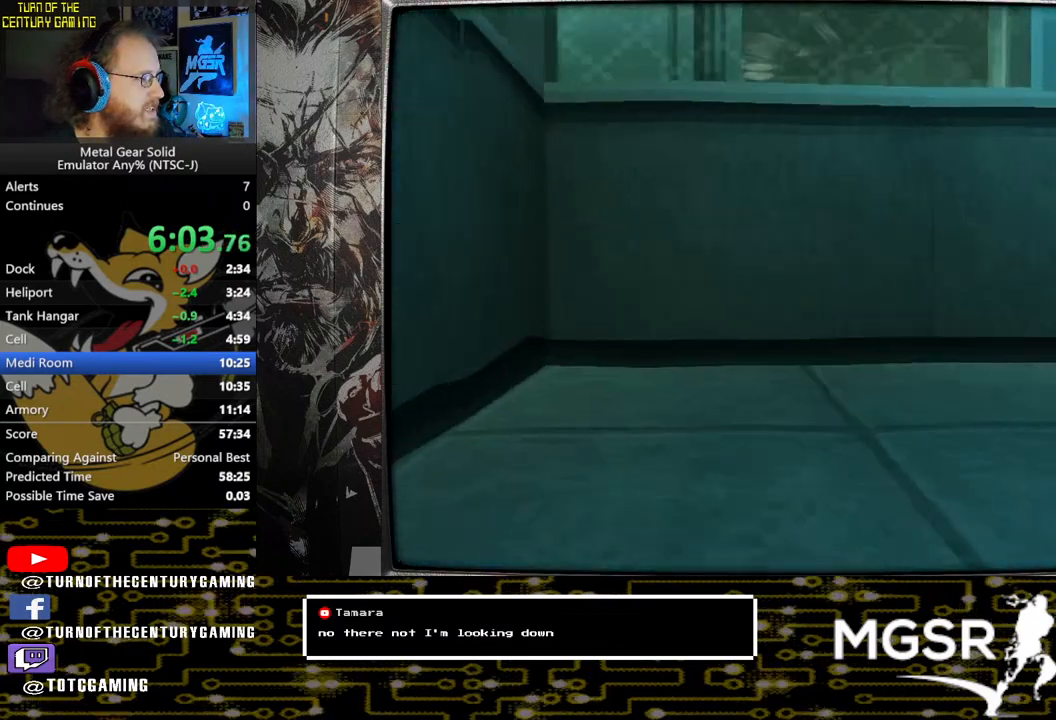
{"buttons": [], "left_stick": "center", "right_stick": "center", "events": []}
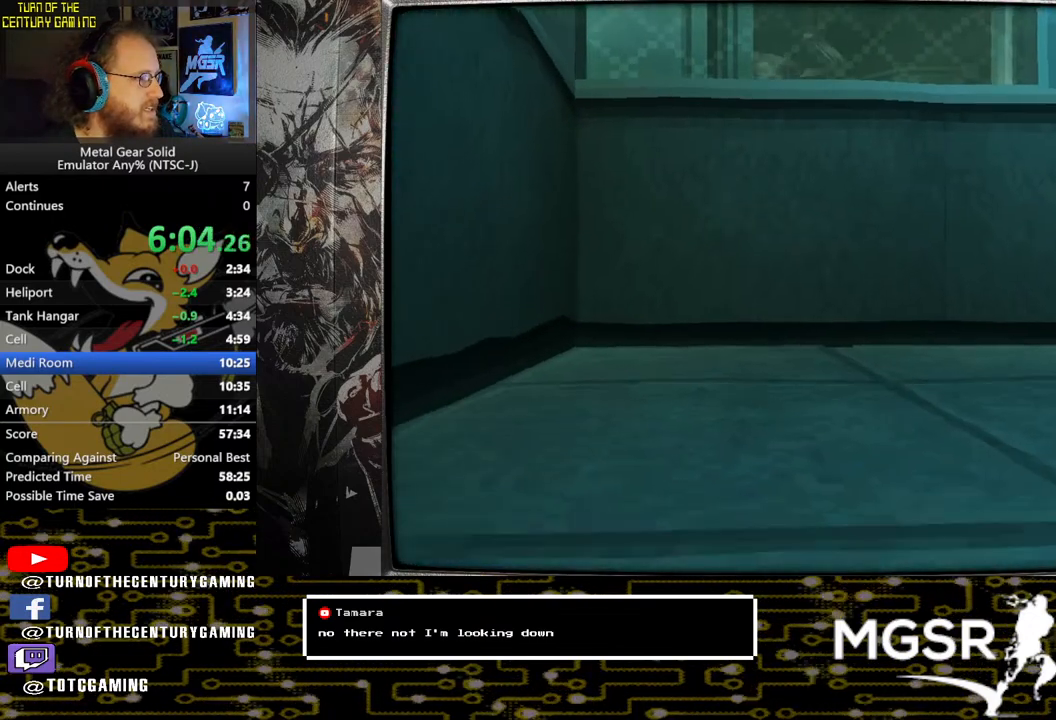
{"buttons": [], "left_stick": "center", "right_stick": "center", "events": []}
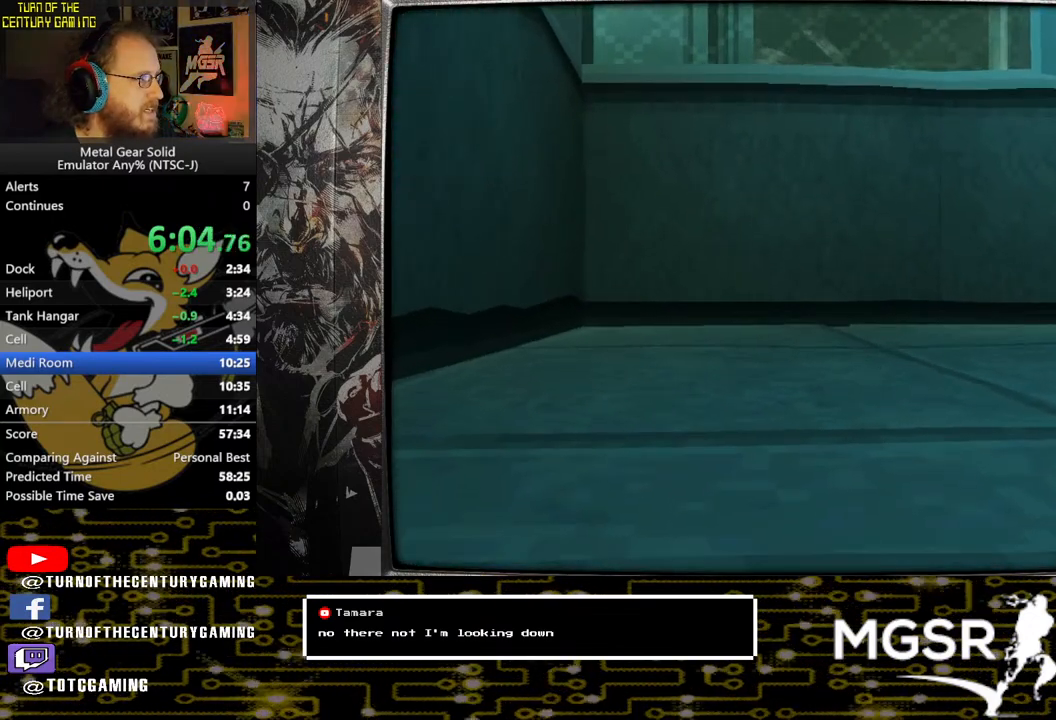
{"buttons": [], "left_stick": "center", "right_stick": "center", "events": [[250, "DPAD_LEFT", "down"], [317, "DPAD_LEFT", "up"]]}
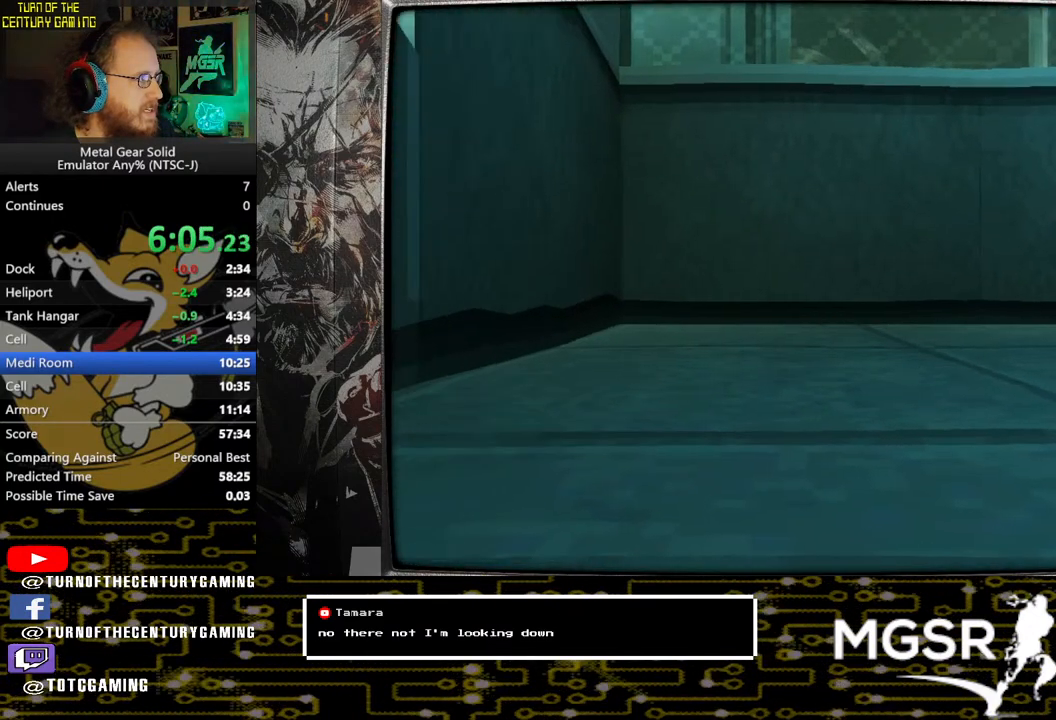
{"buttons": [], "left_stick": "center", "right_stick": "center", "events": []}
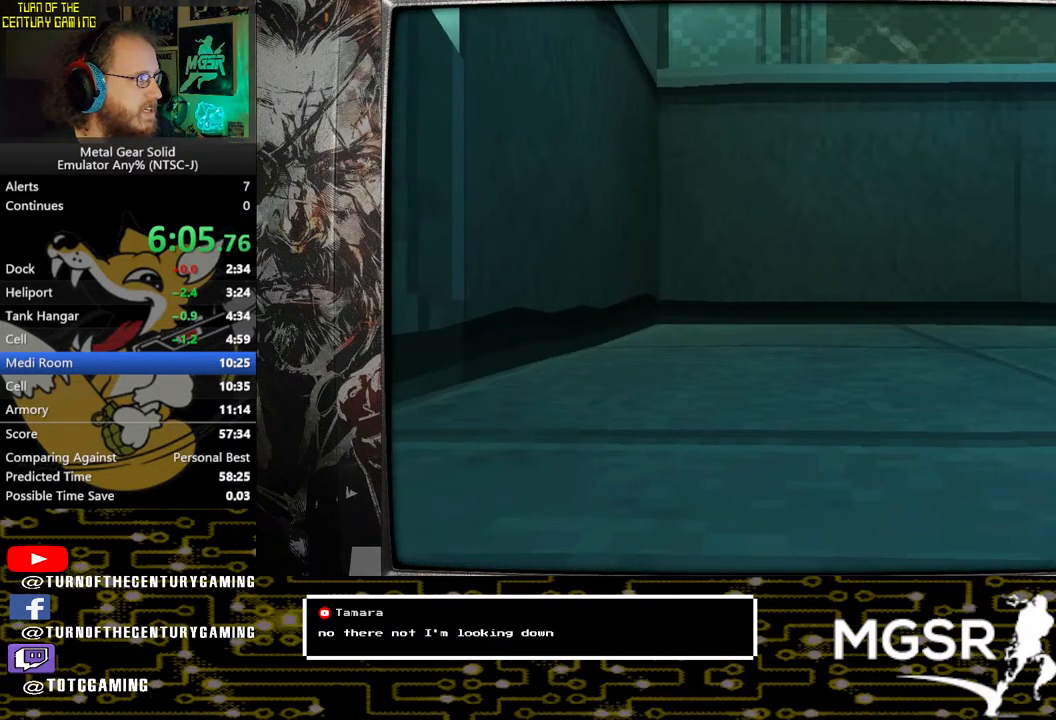
{"buttons": [], "left_stick": "center", "right_stick": "center", "events": [[233, "DPAD_RIGHT", "down"], [283, "DPAD_RIGHT", "up"]]}